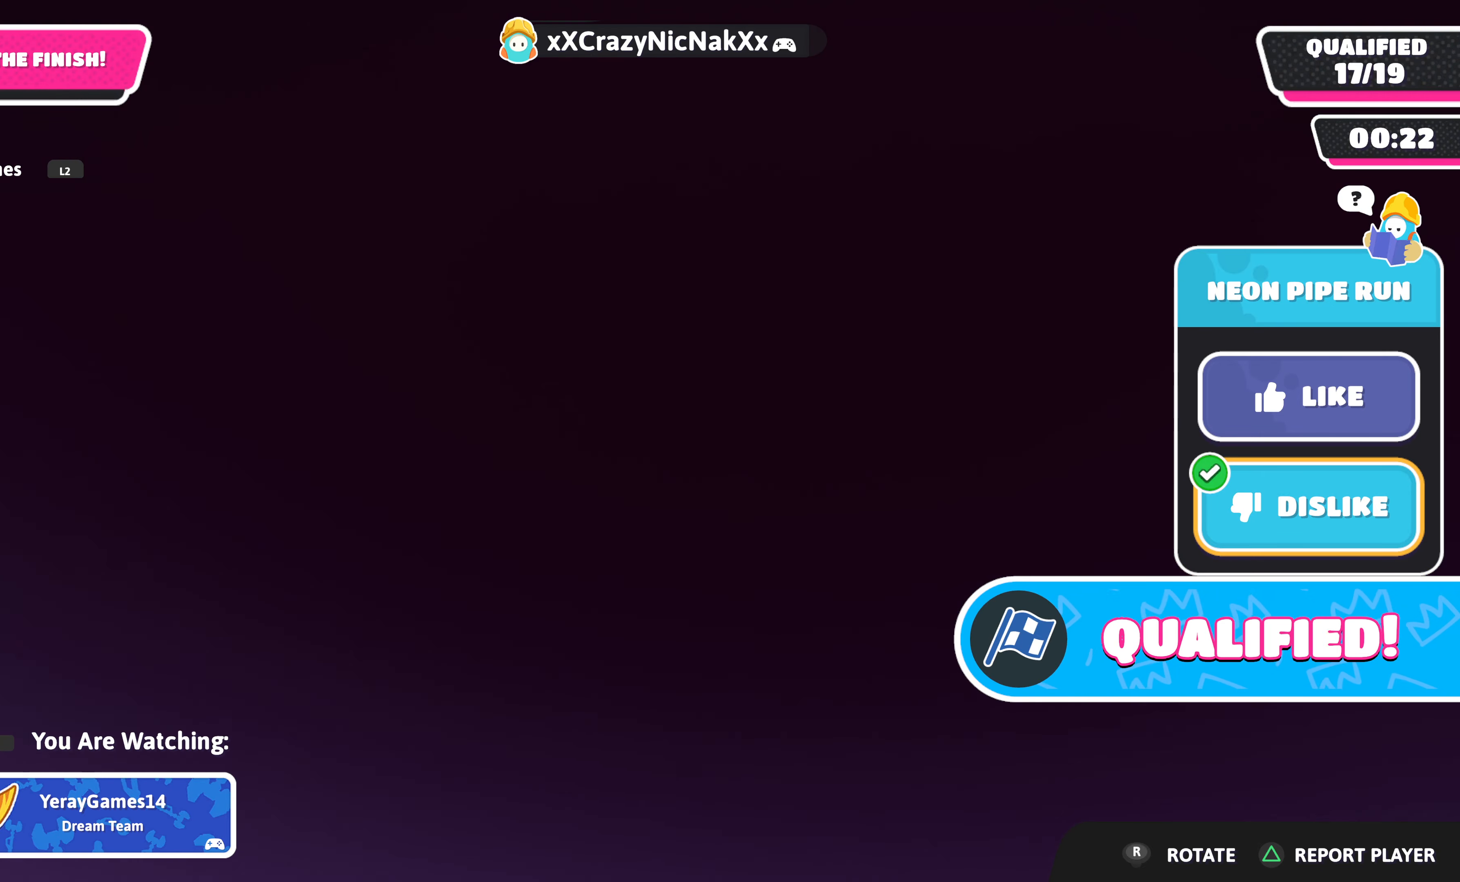
Gameplay with a controller (PlayStation layout); each line is a JSON object with the inputs held at the frame after it. "events" lists button and stick changes between this image and that frame as [ms after this image, input, new state], when the widget could be followed in between.
{"buttons": [], "left_stick": "center", "right_stick": "right", "events": [[450, "right_stick", "right"]]}
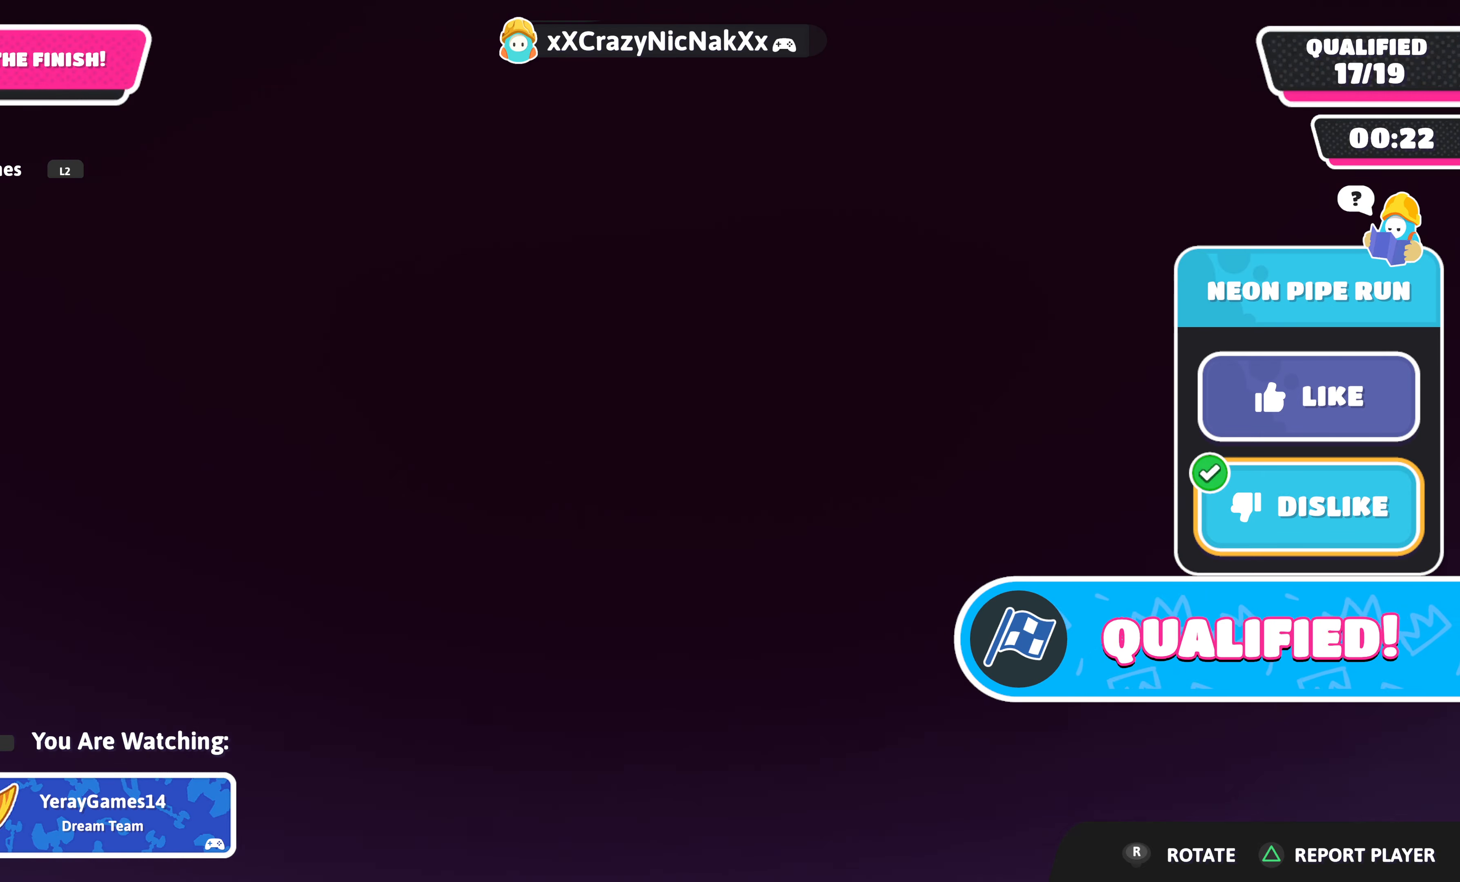
{"buttons": [], "left_stick": "center", "right_stick": "center", "events": [[216, "right_stick", "center"]]}
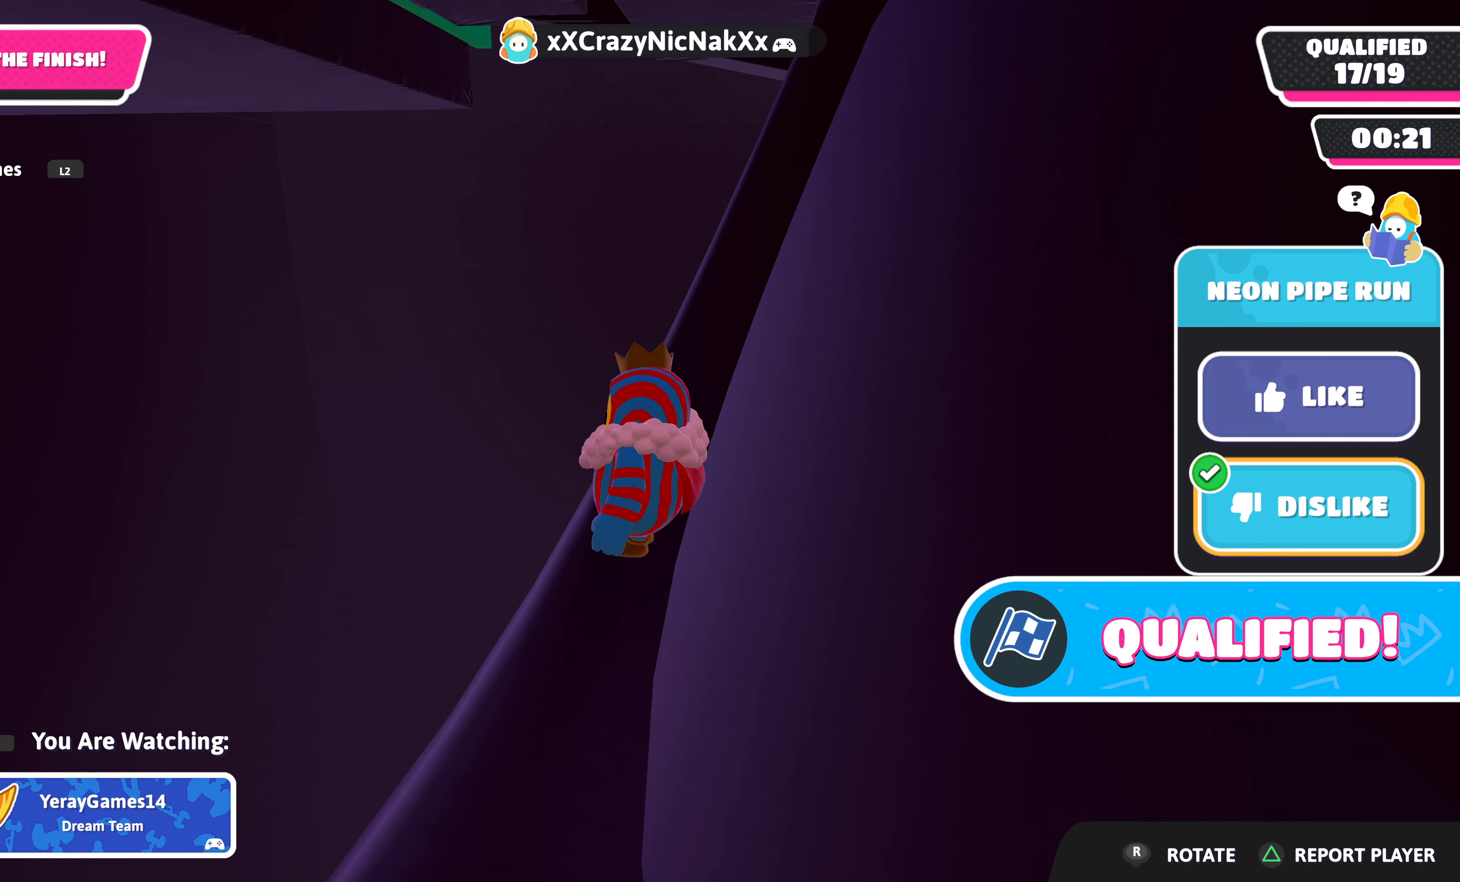
{"buttons": [], "left_stick": "center", "right_stick": "left", "events": [[383, "right_stick", "left"]]}
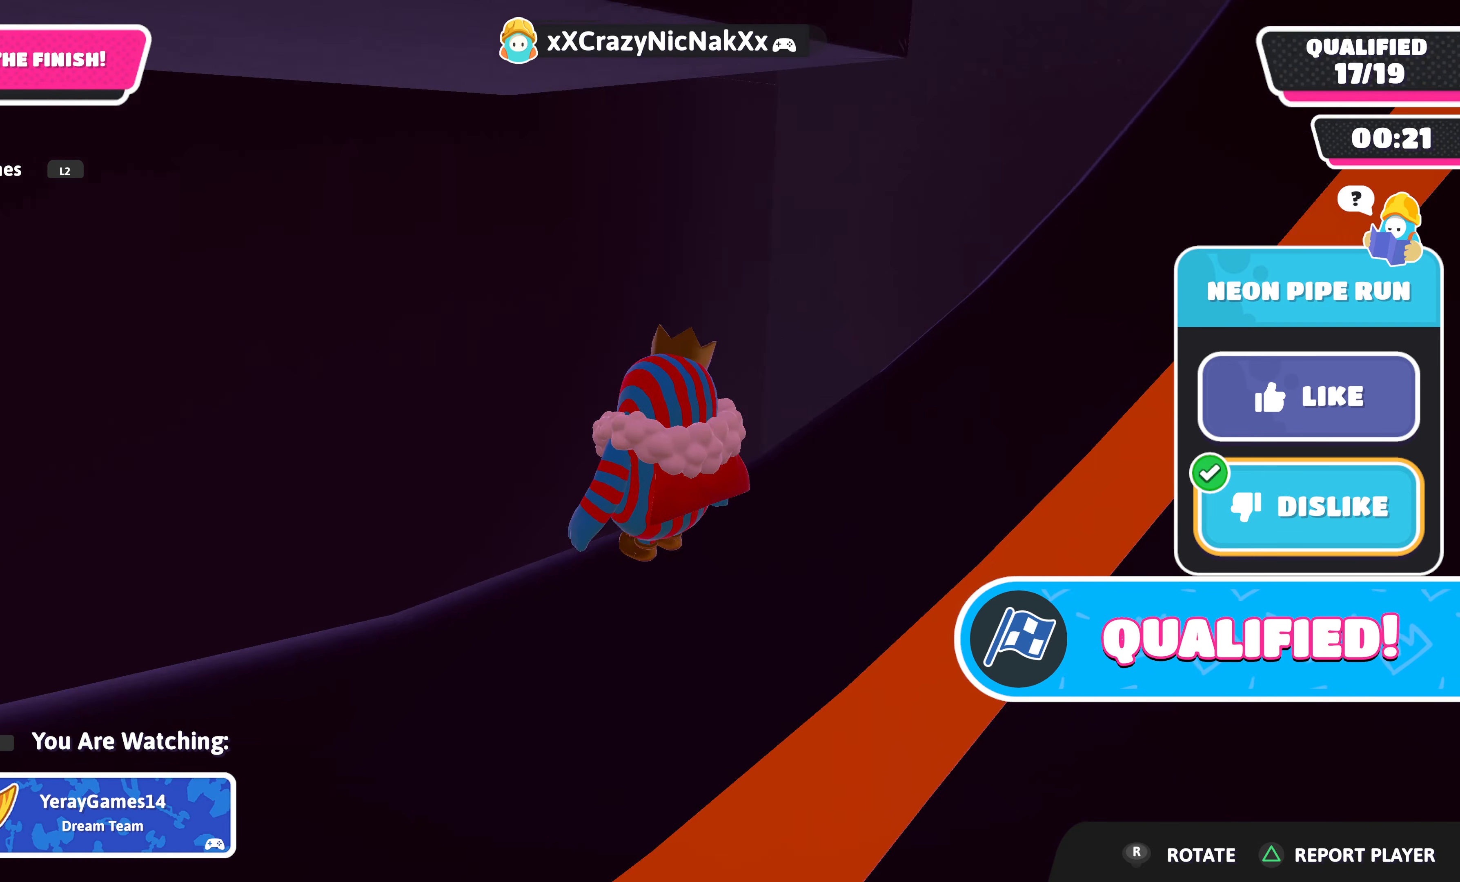
{"buttons": [], "left_stick": "center", "right_stick": "left", "events": []}
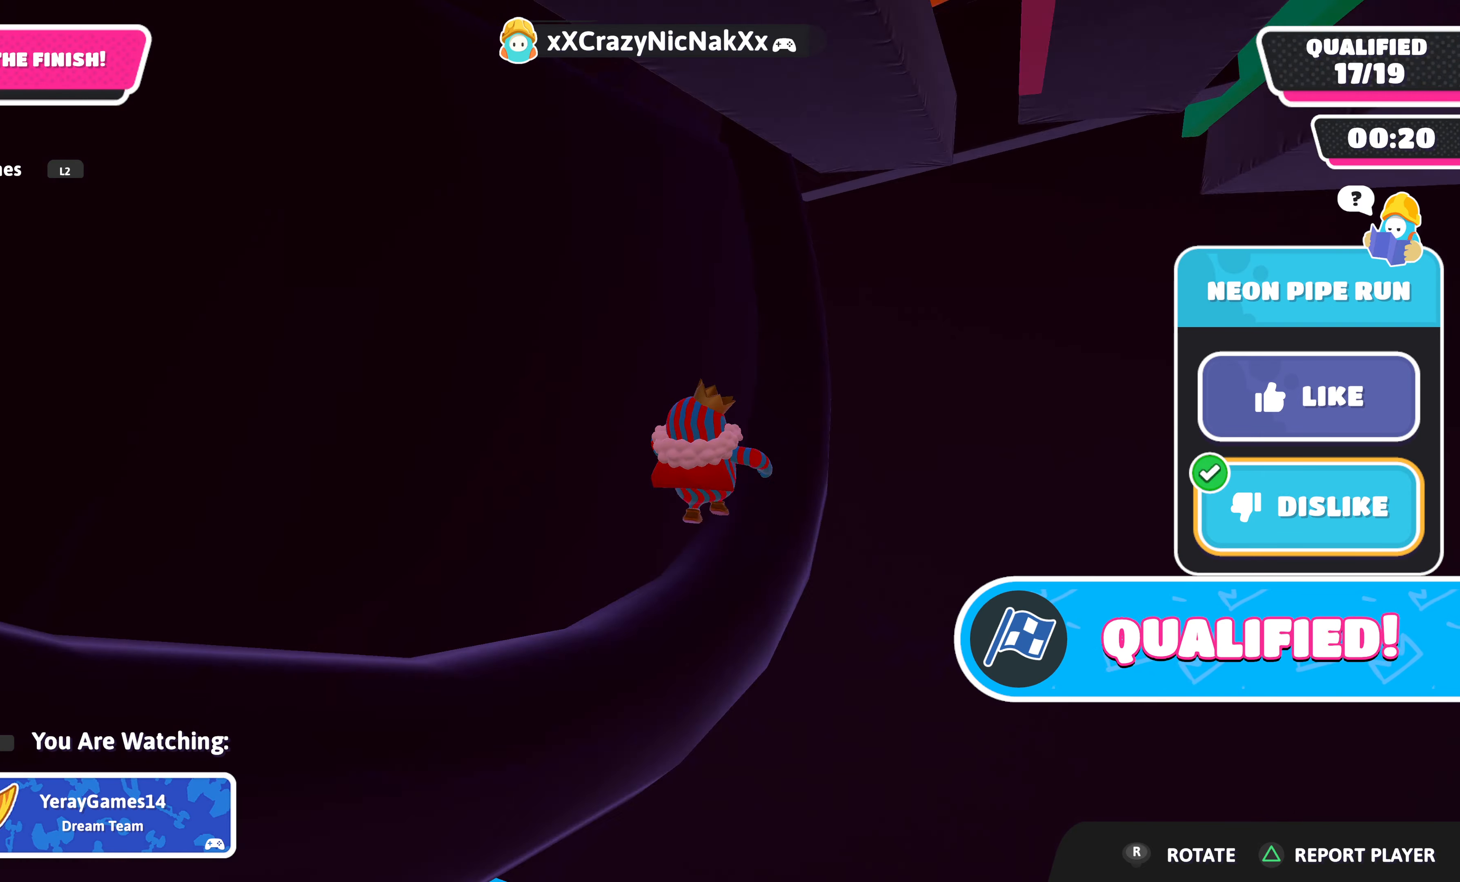
{"buttons": [], "left_stick": "center", "right_stick": "center", "events": [[150, "right_stick", "center"]]}
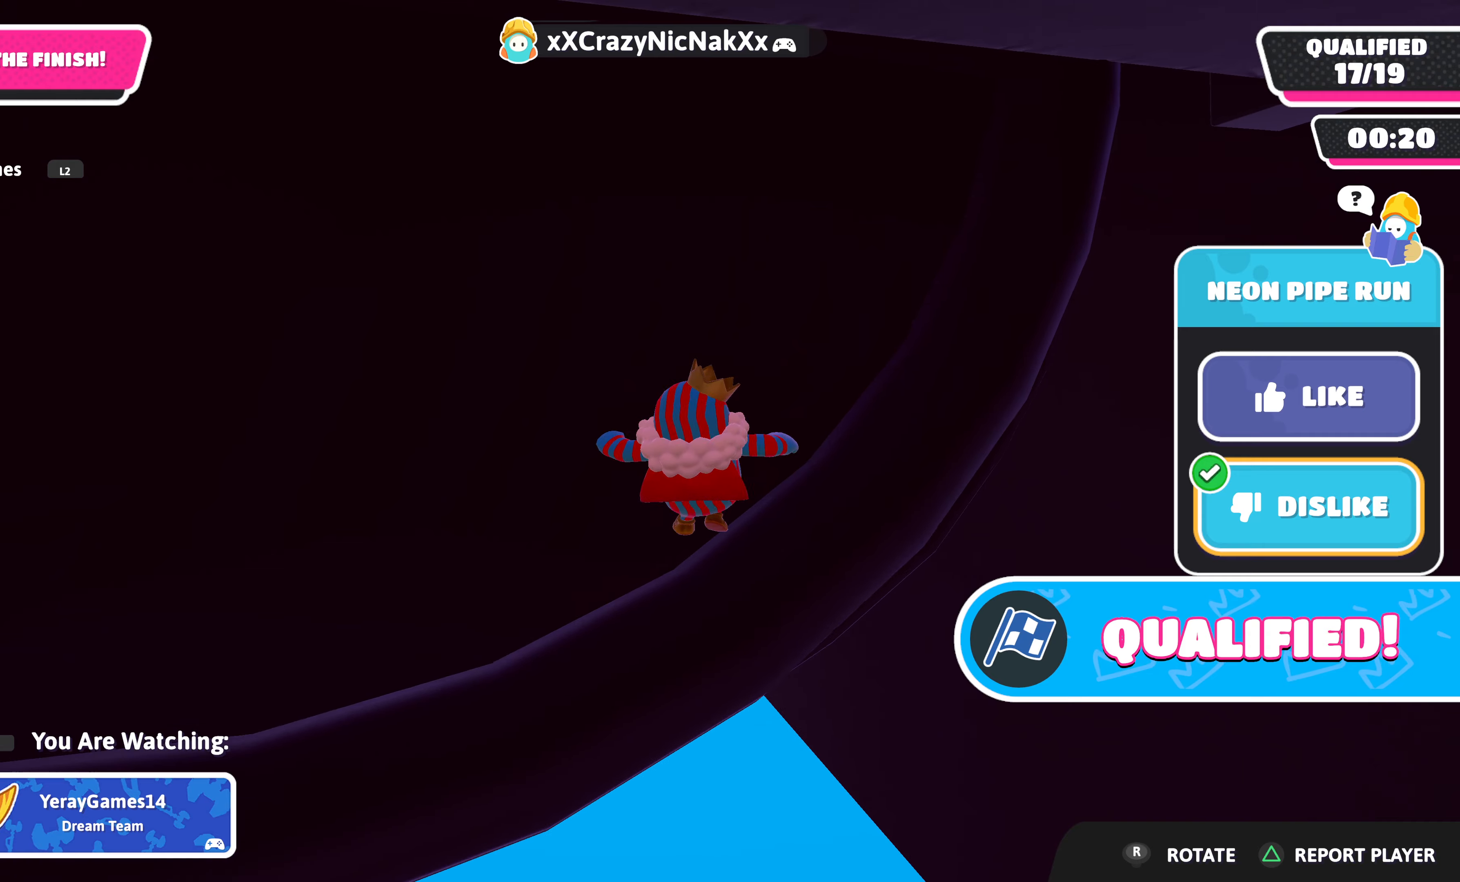
{"buttons": [], "left_stick": "center", "right_stick": "center", "events": []}
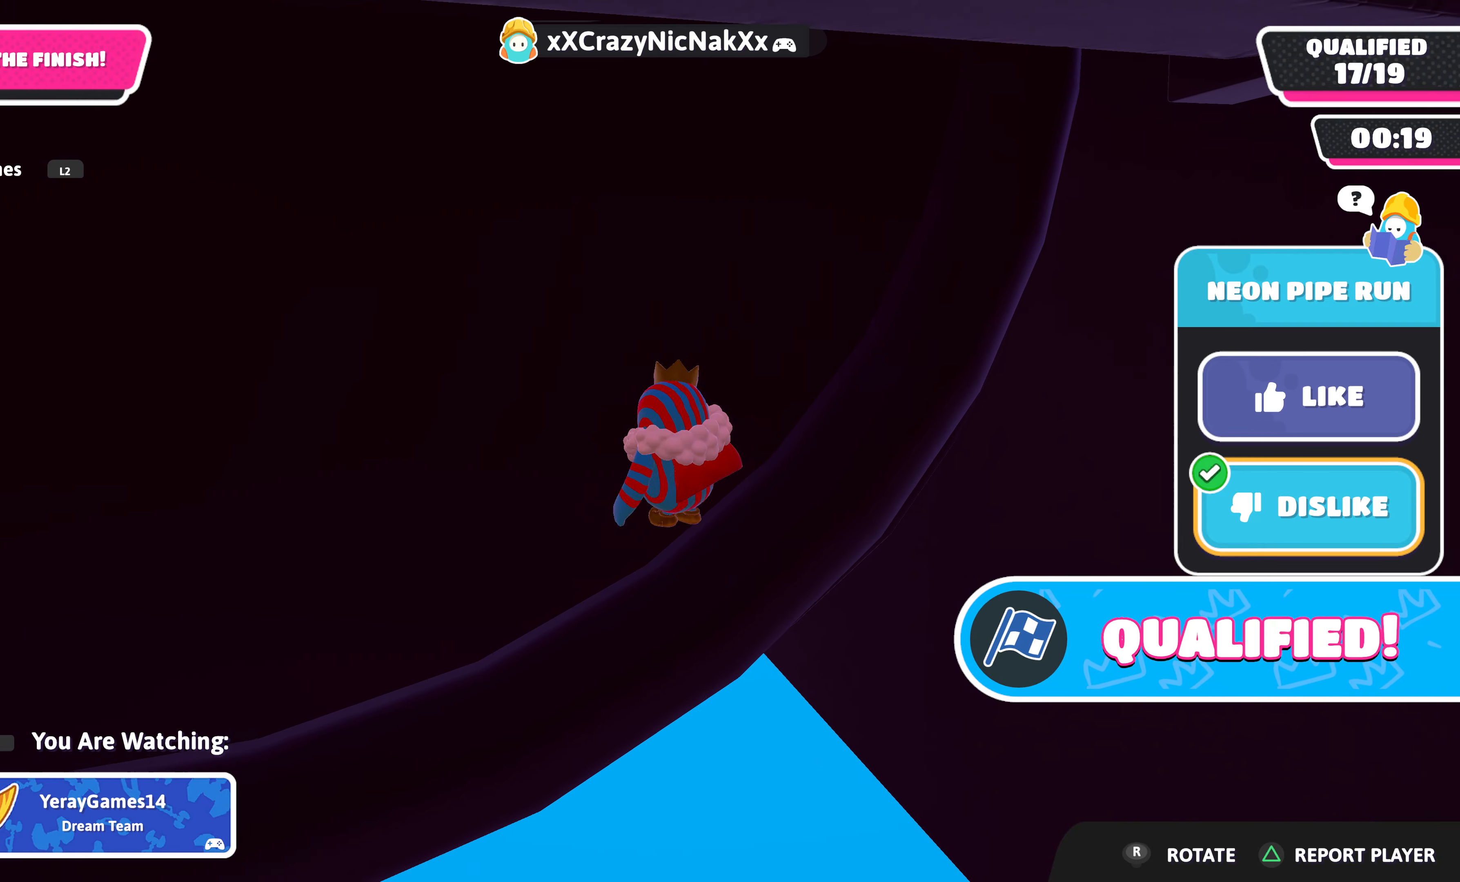
{"buttons": [], "left_stick": "center", "right_stick": "down-left", "events": [[100, "right_stick", "down-left"]]}
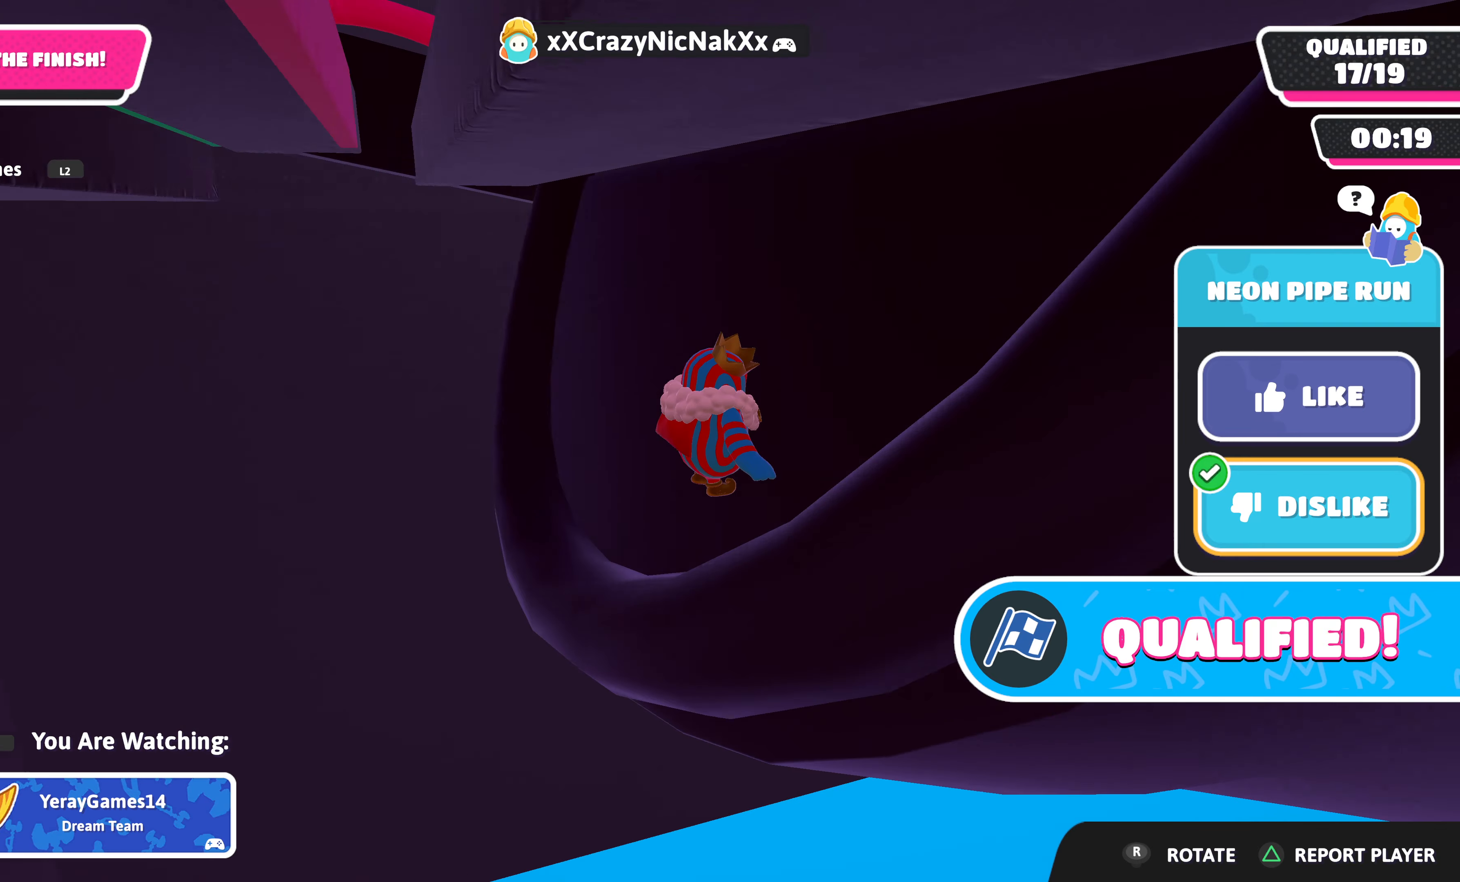
{"buttons": [], "left_stick": "center", "right_stick": "center", "events": [[183, "right_stick", "center"]]}
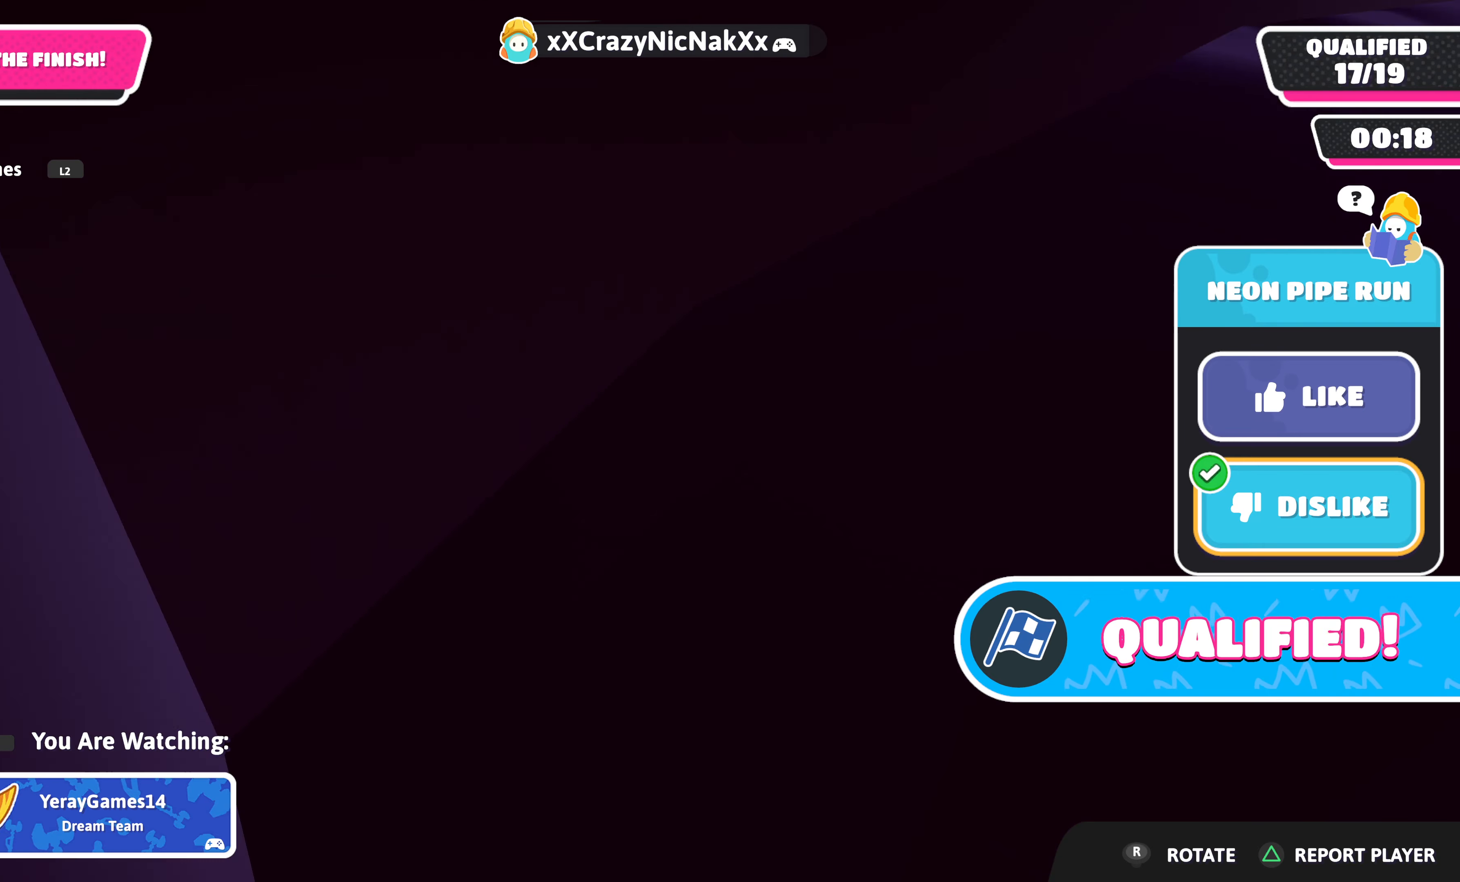
{"buttons": [], "left_stick": "center", "right_stick": "down-right", "events": [[267, "right_stick", "down-right"]]}
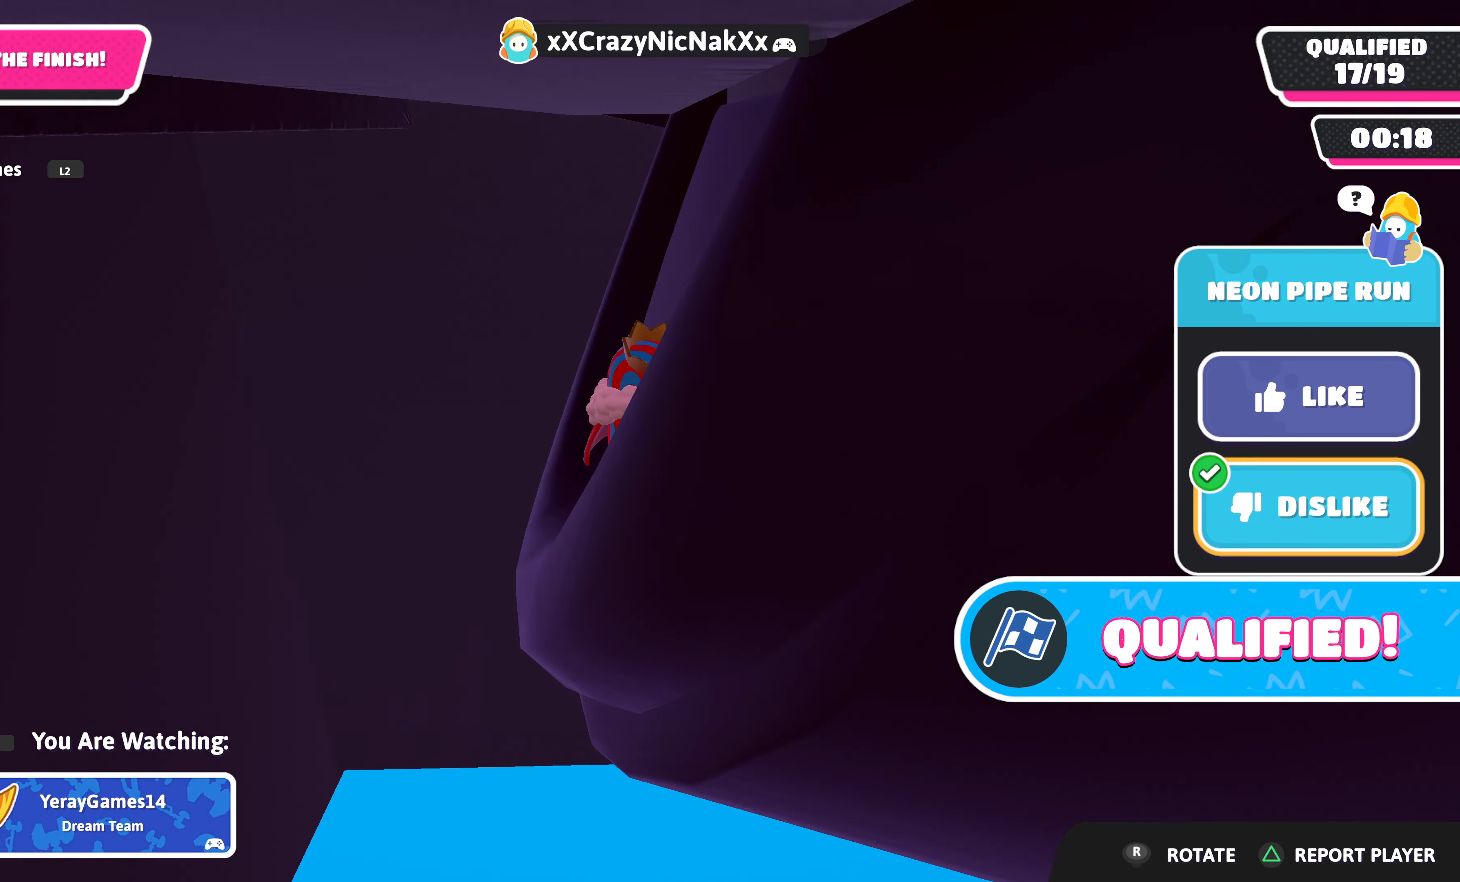
{"buttons": [], "left_stick": "center", "right_stick": "center", "events": [[83, "right_stick", "center"]]}
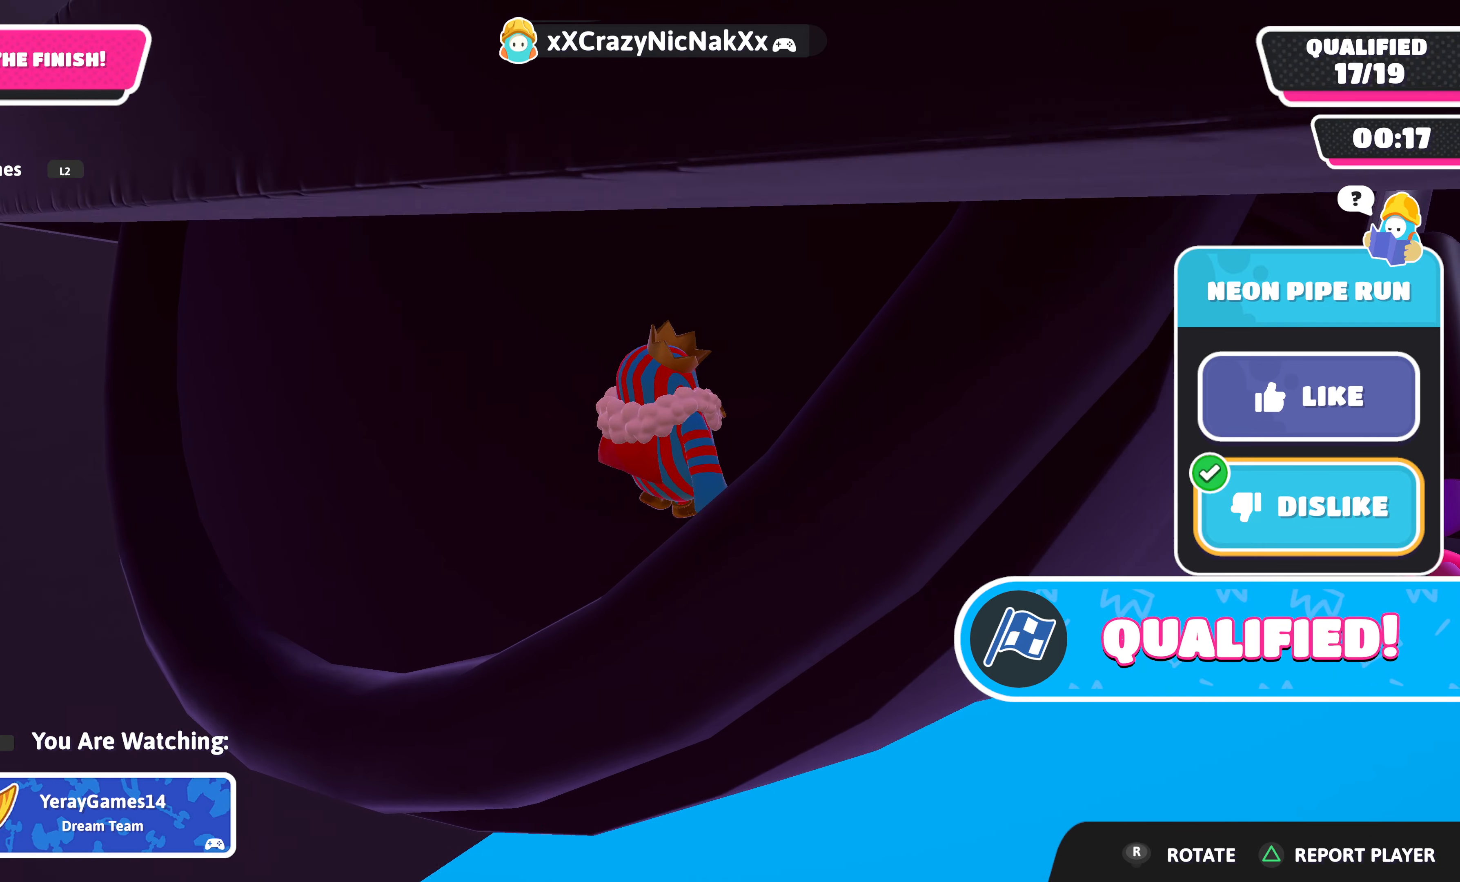
{"buttons": [], "left_stick": "center", "right_stick": "center", "events": []}
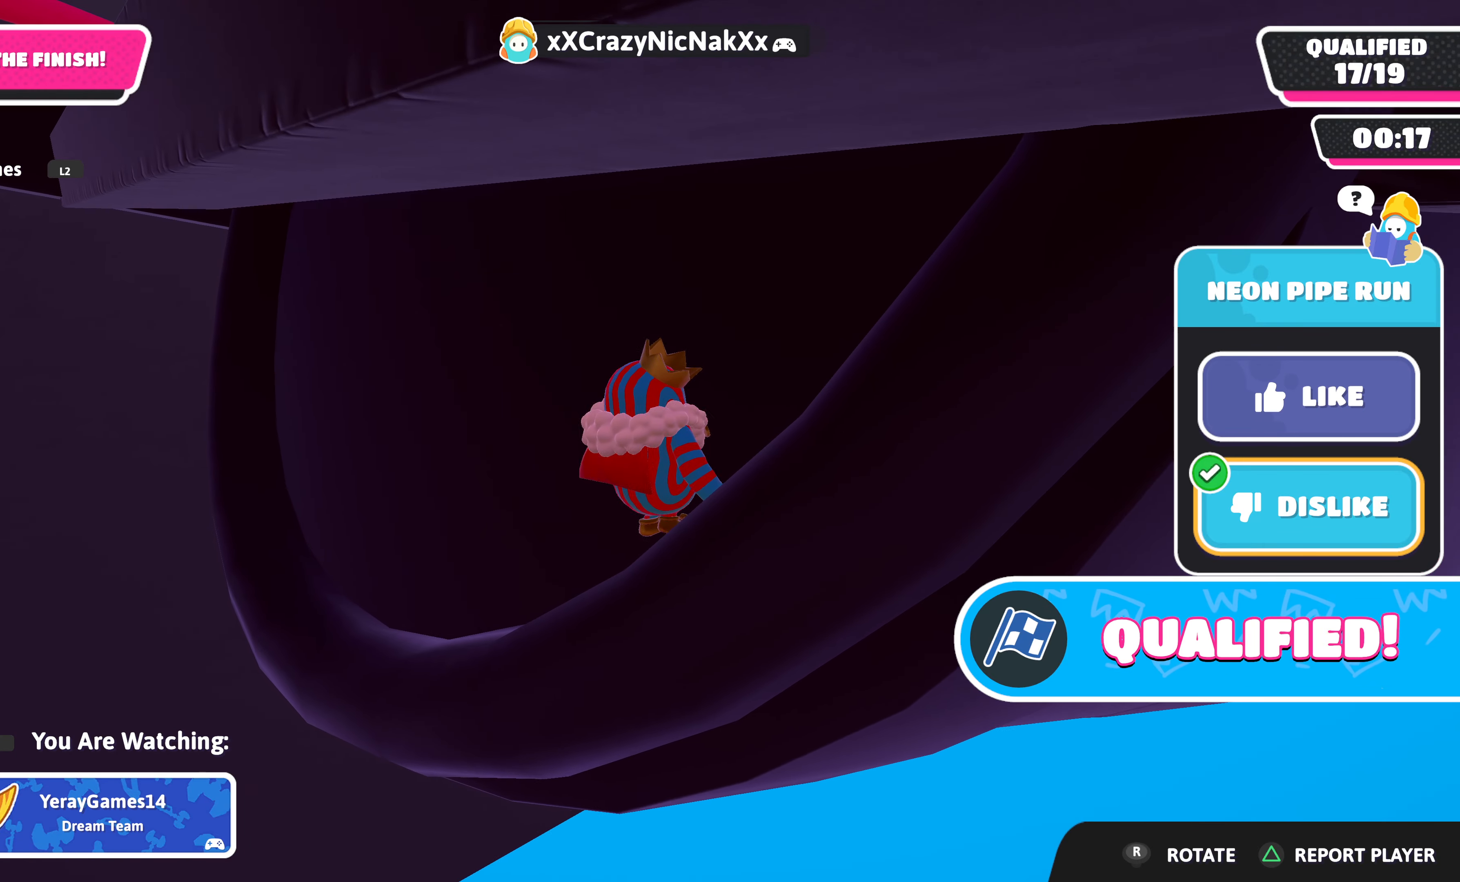
{"buttons": [], "left_stick": "center", "right_stick": "left", "events": [[383, "right_stick", "left"]]}
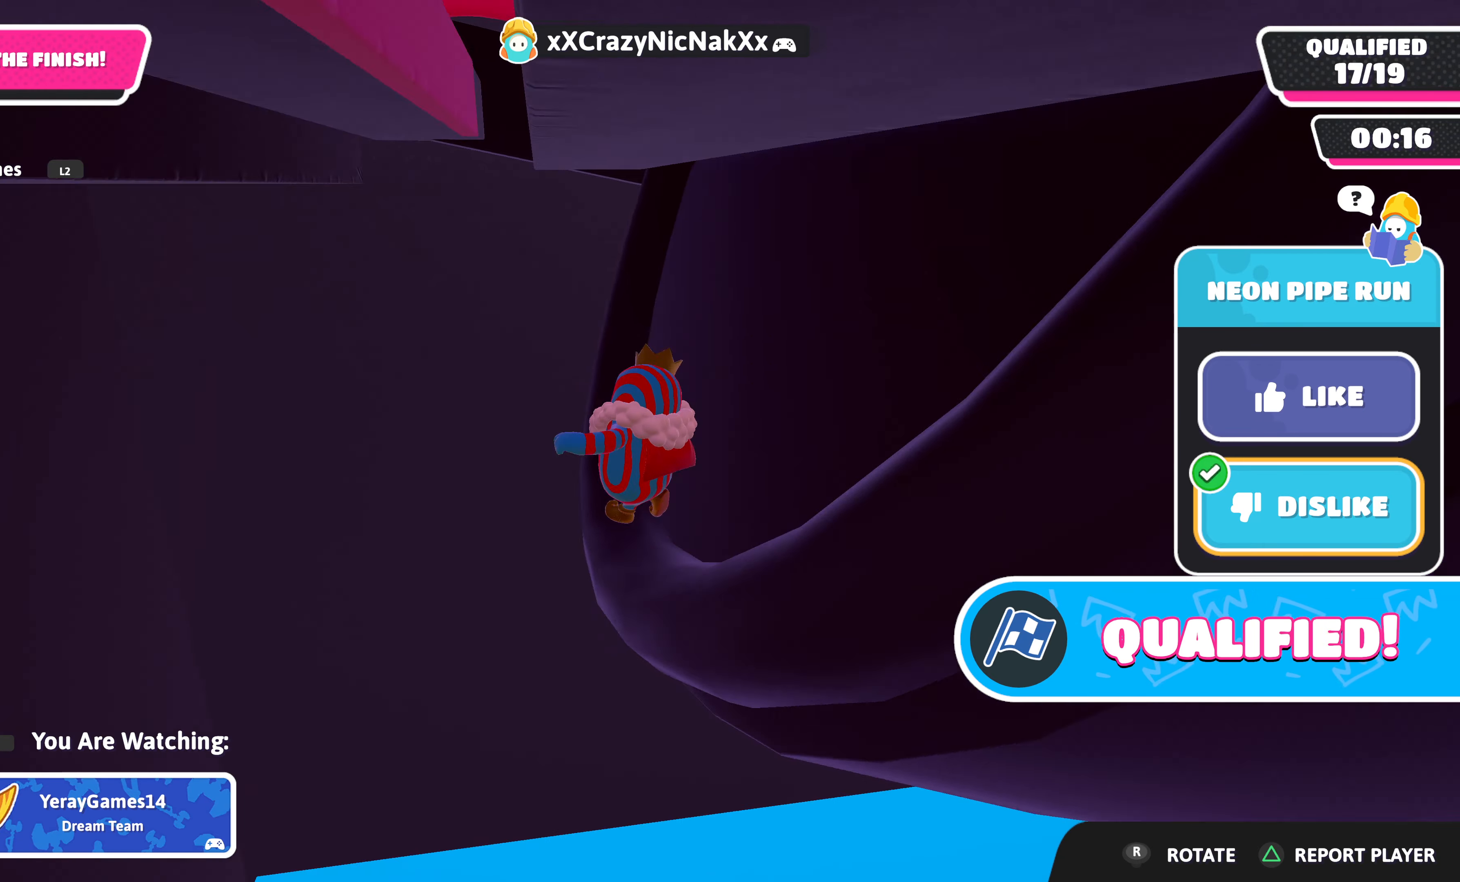
{"buttons": [], "left_stick": "center", "right_stick": "center", "events": [[83, "right_stick", "center"]]}
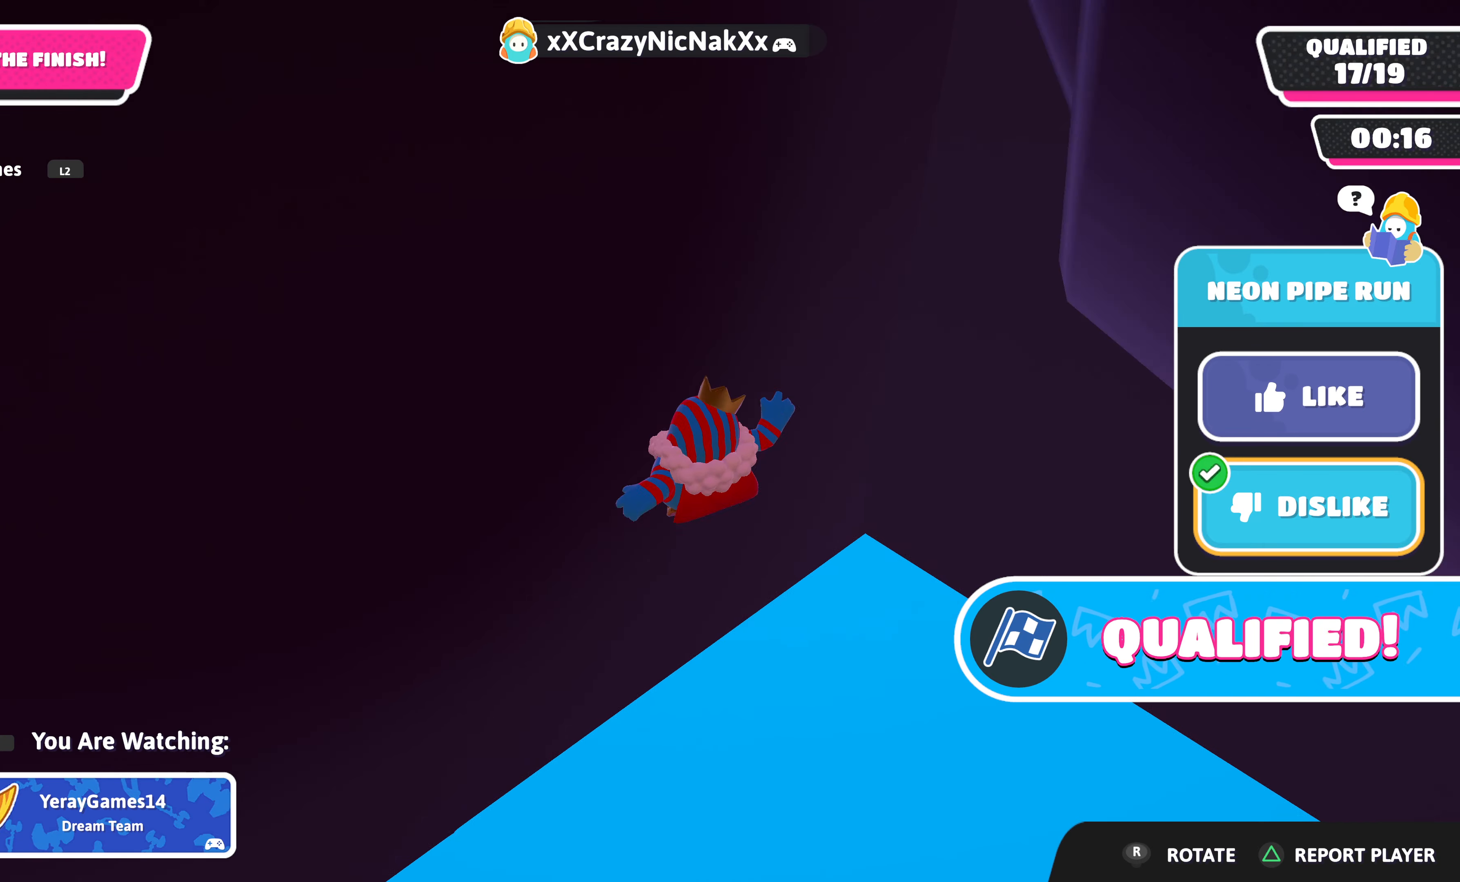
{"buttons": [], "left_stick": "center", "right_stick": "center", "events": []}
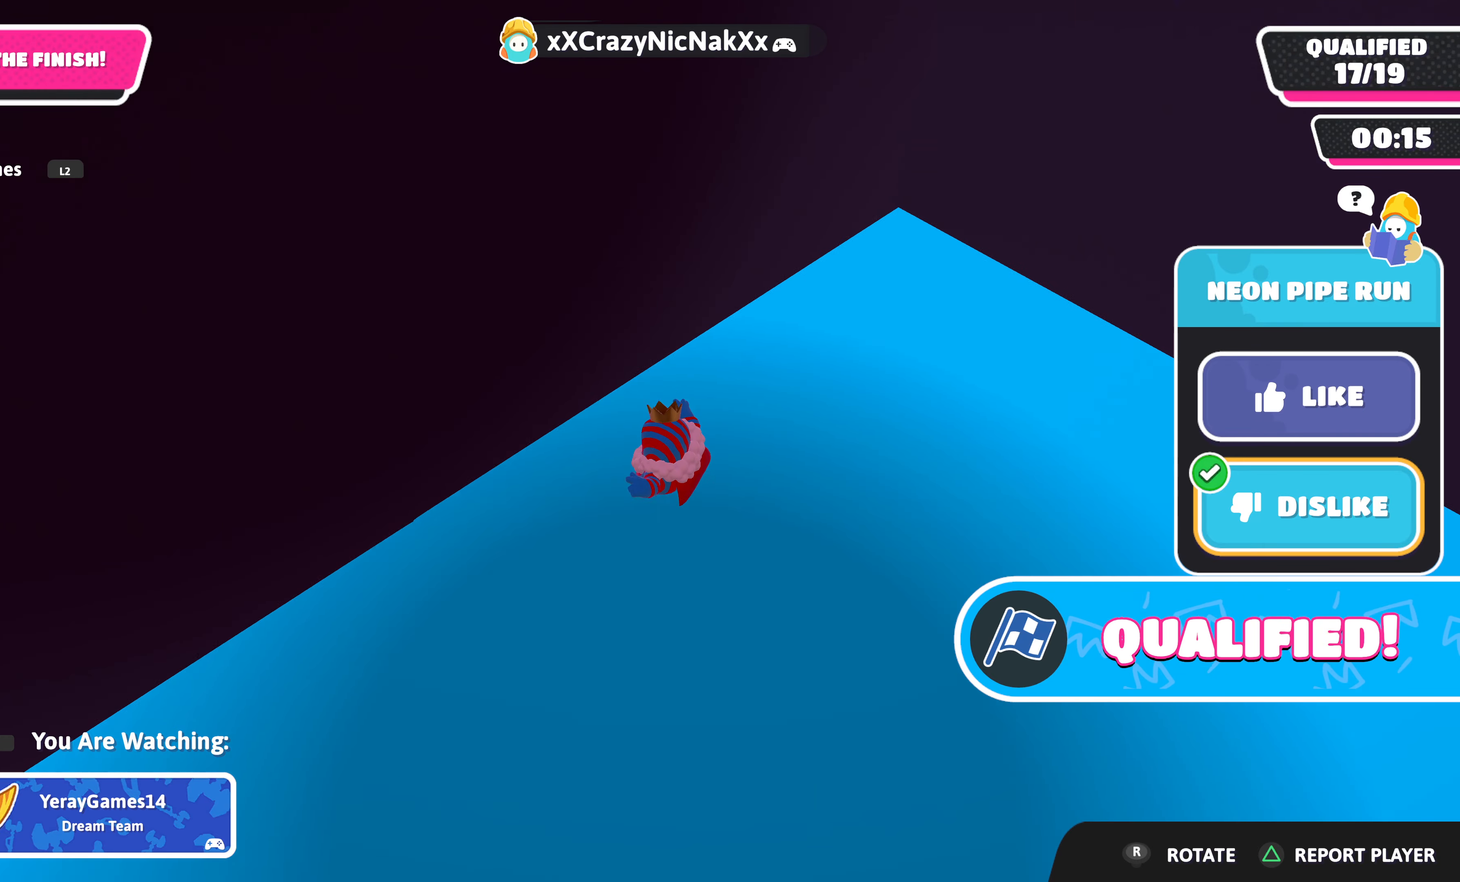
{"buttons": [], "left_stick": "center", "right_stick": "center", "events": []}
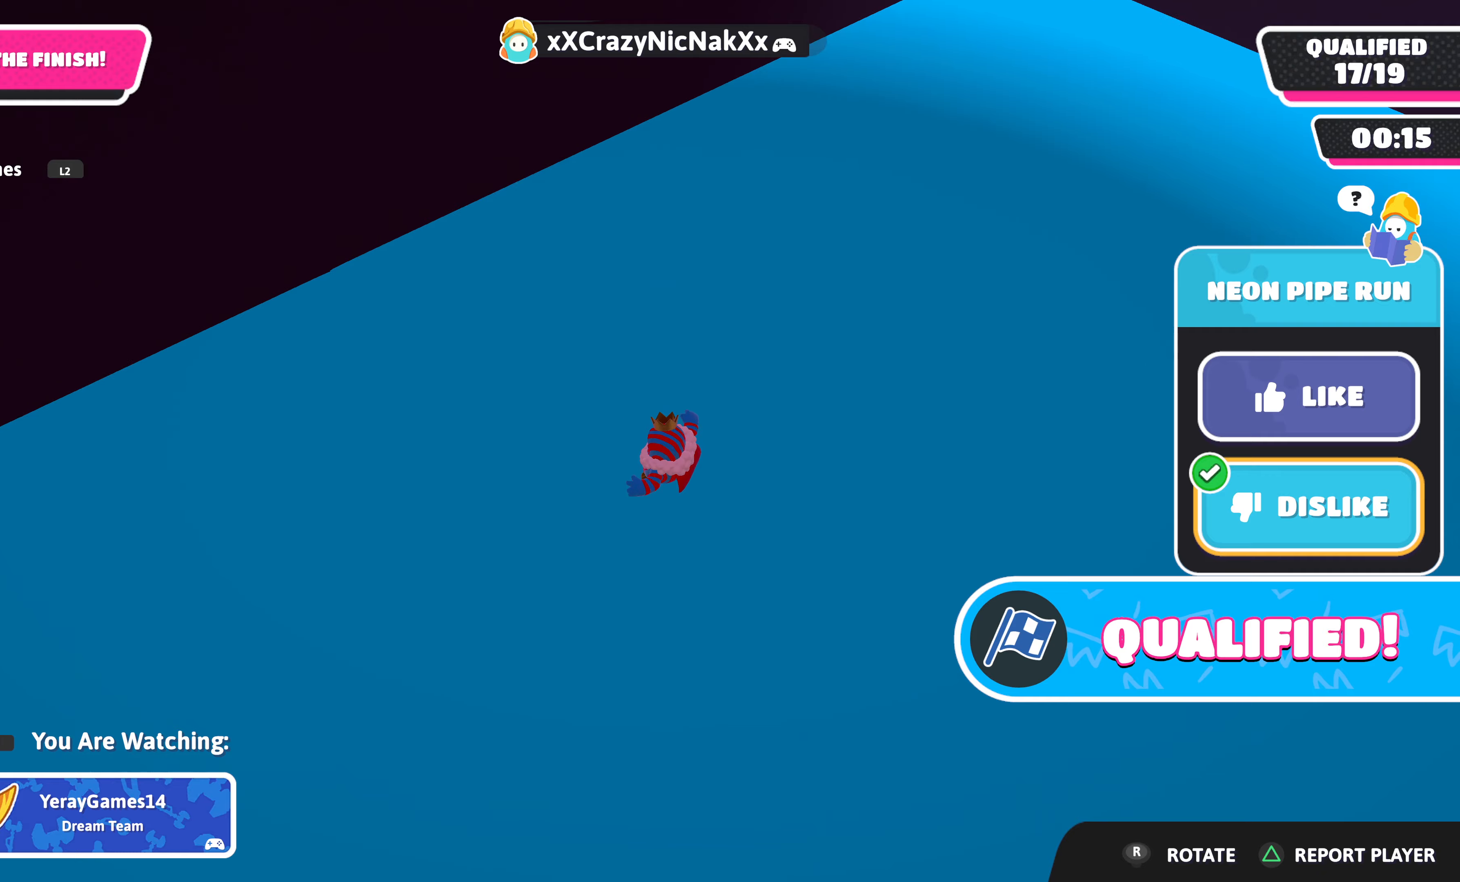
{"buttons": [], "left_stick": "center", "right_stick": "center", "events": []}
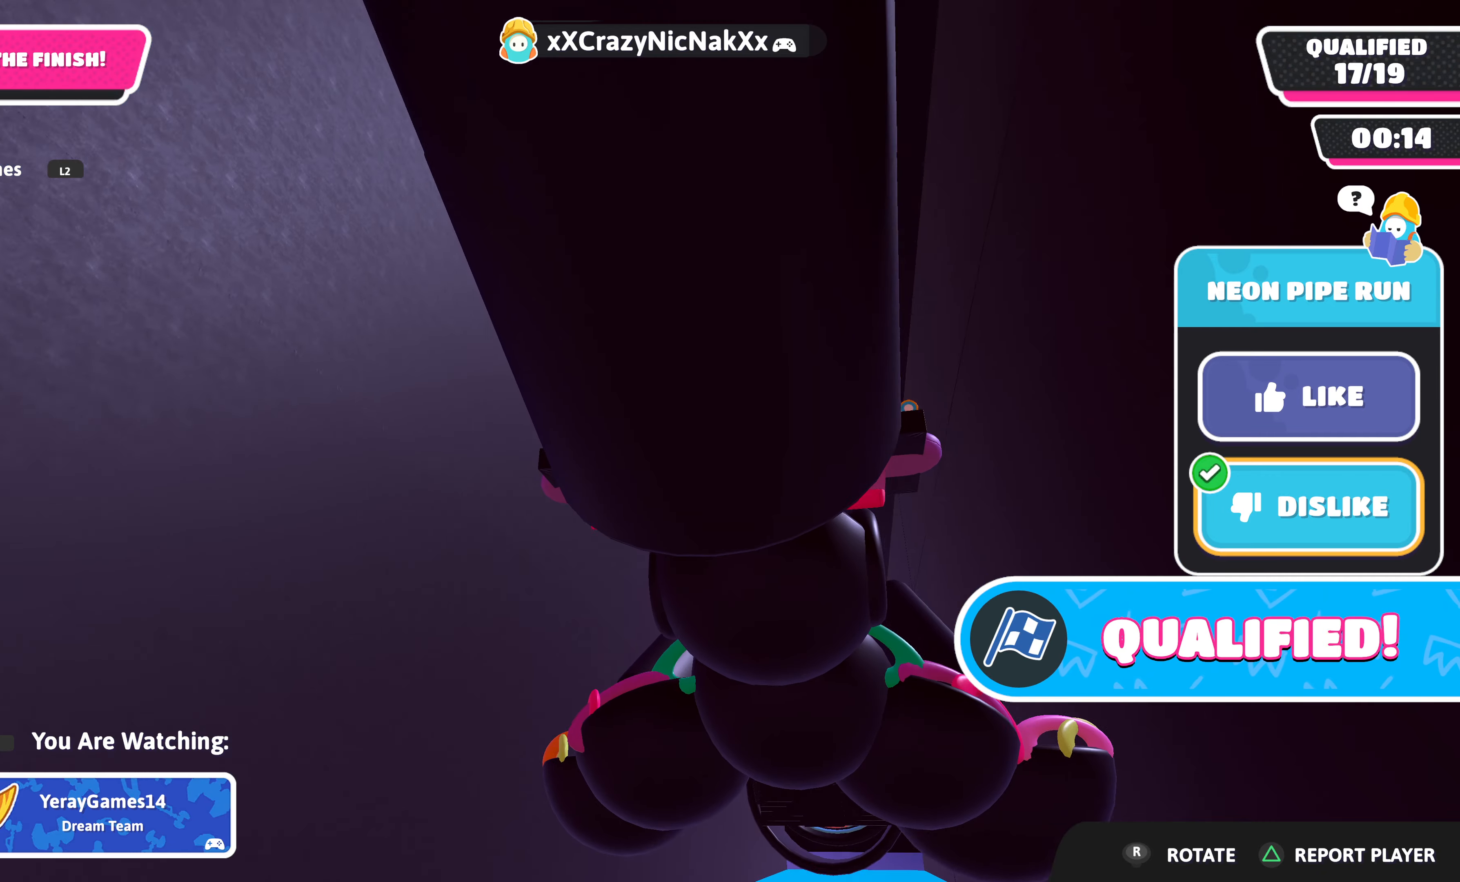
{"buttons": [], "left_stick": "center", "right_stick": "center", "events": []}
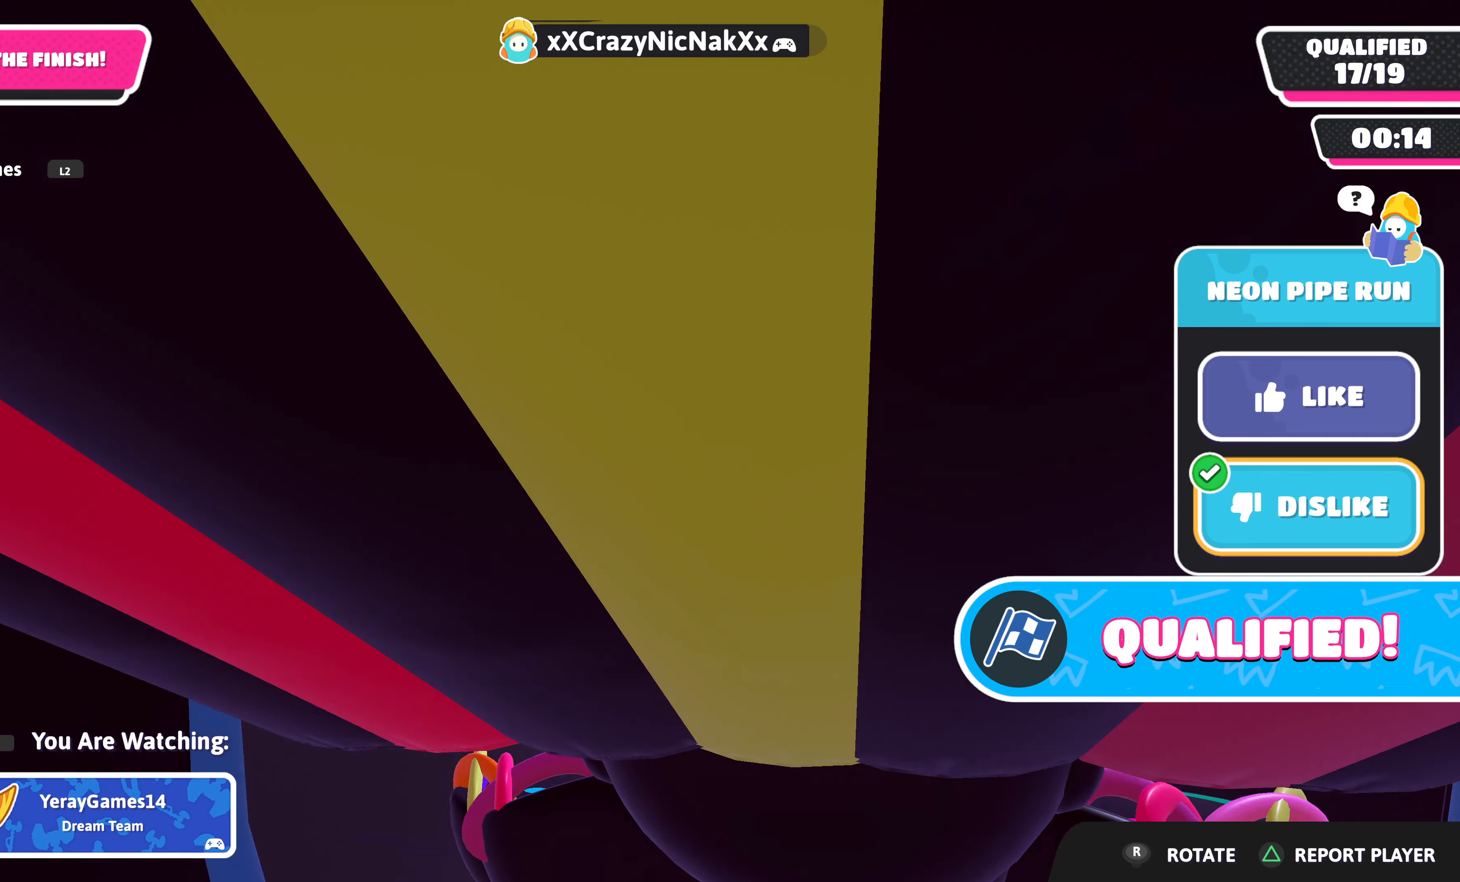
{"buttons": [], "left_stick": "center", "right_stick": "left", "events": [[50, "right_stick", "left"]]}
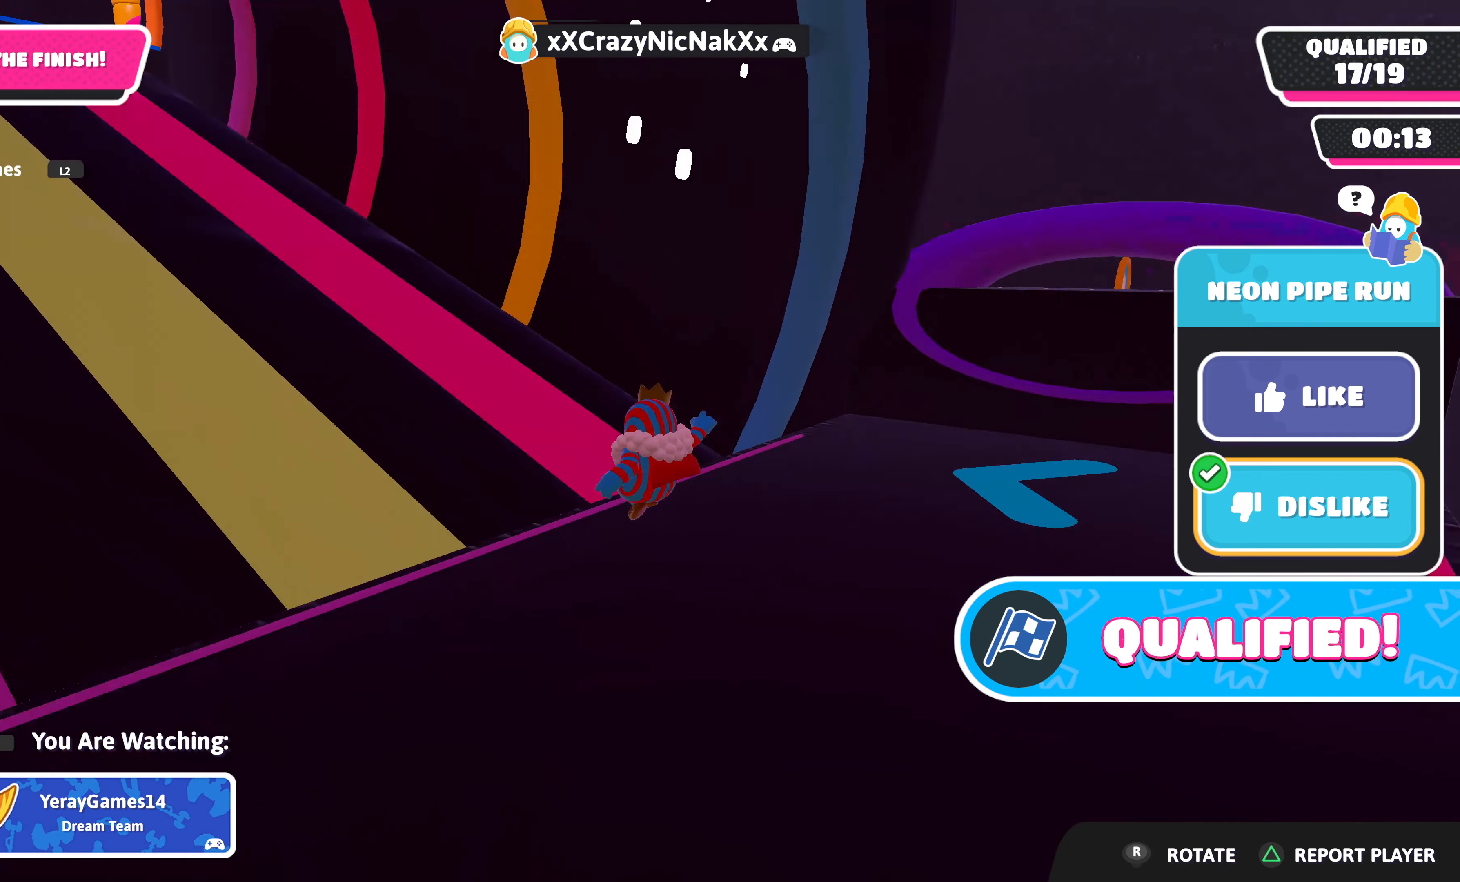
{"buttons": [], "left_stick": "center", "right_stick": "center", "events": [[84, "right_stick", "center"]]}